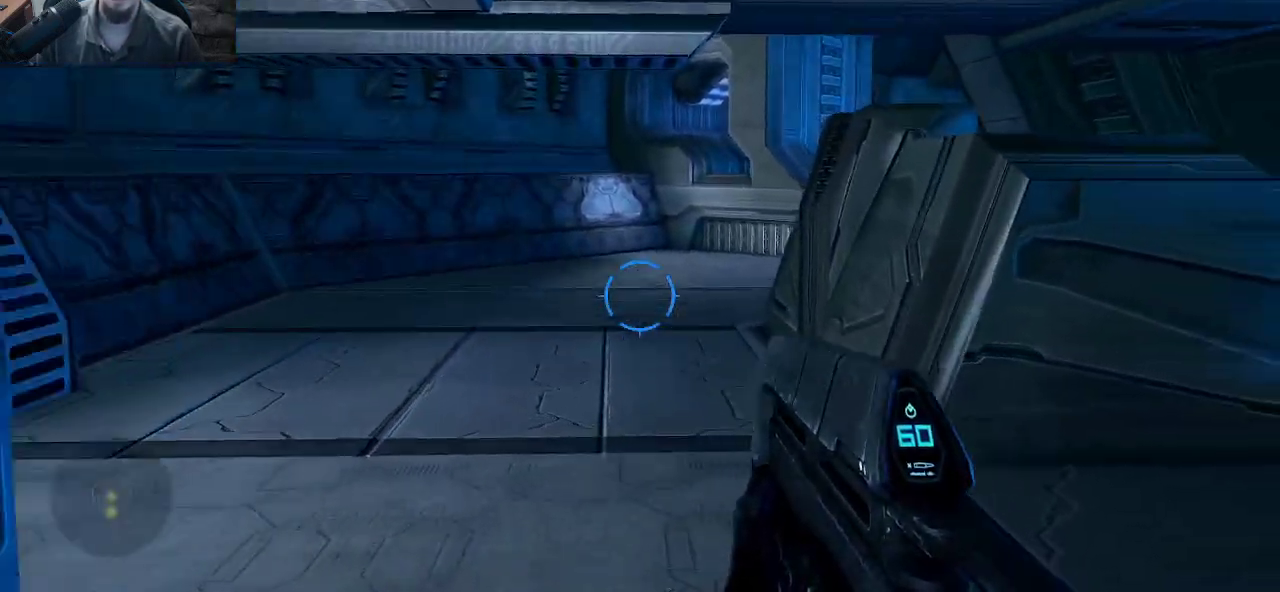
Gameplay with keyboard and mouse; each line is a JSON object with the keys and mouse buttons held at the frame after it. "events" lists presses ("down") and releases ("up") of "1", "2", "3", "4", "5", "a", "alt", "c", "caps_lock", "ctrl", "d", "e", "f", "g", "q", "r", "s", "shift", "space", "t", "tab", "v", "w", "x", "z", "mouse_left", "mouse_wheel" and "mouse_right" between this image and that frame as [ms after this image, input, new state], when the widget could be followed in between. "mouse_left", "mouse_wheel", "mouse_right" = the "left", "wheel", "right" buttons of the "mouse" list. No other keys are recorded. "wheel" means that the mouse wheel is clicked or scrolled. "mouse_move" is the direction in which the mouse moves at that frame (one of eight, or "still"), when it could be read.
{"keys": ["a", "shift", "w"], "mouse": [], "mouse_move": "right", "events": [[283, "a", "down"], [283, "mouse_wheel", "down"], [416, "mouse_wheel", "up"]]}
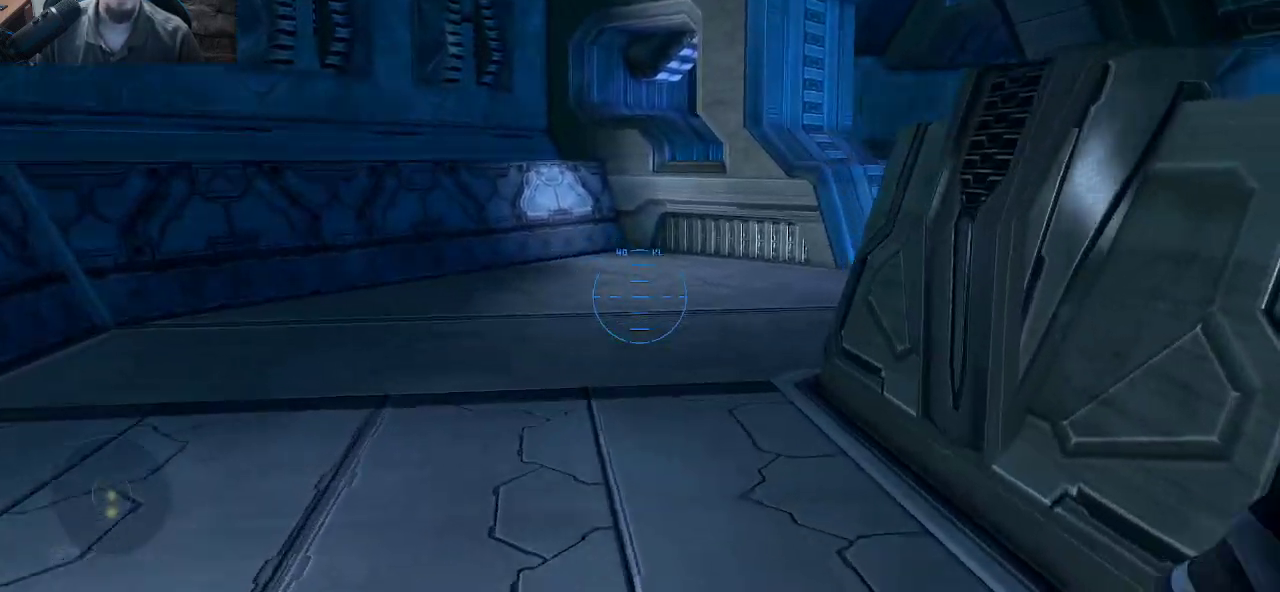
{"keys": ["a", "shift", "w"], "mouse": [], "mouse_move": "right", "events": []}
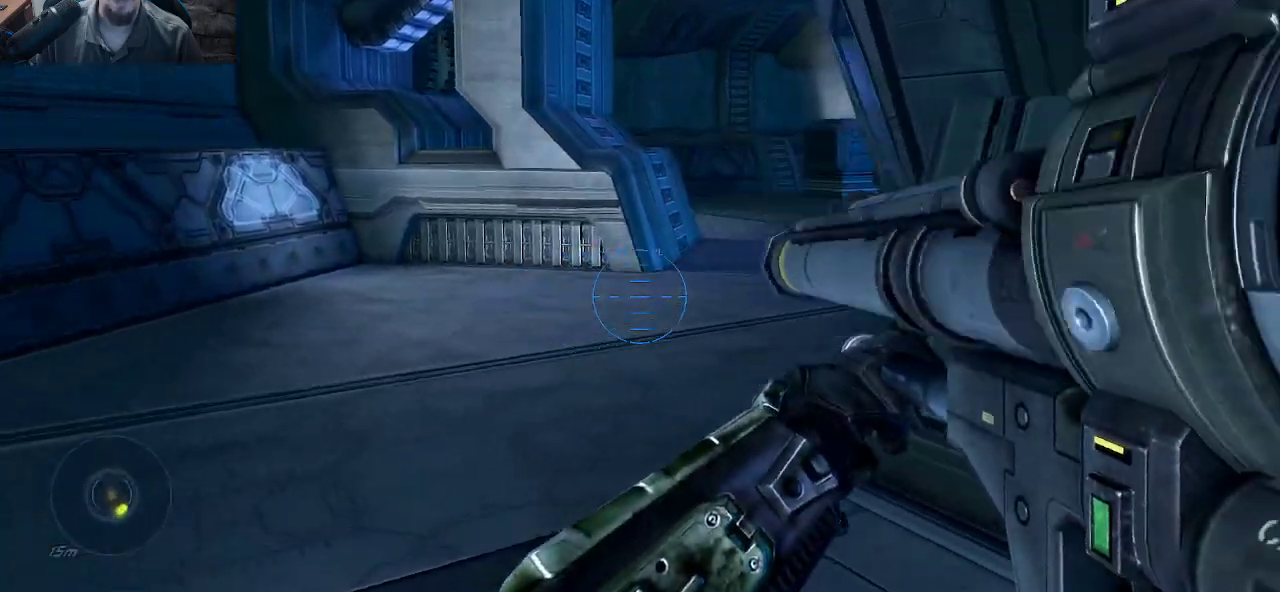
{"keys": ["shift", "w"], "mouse": ["wheel"], "mouse_move": "still", "events": [[400, "mouse_wheel", "down"], [500, "a", "up"]]}
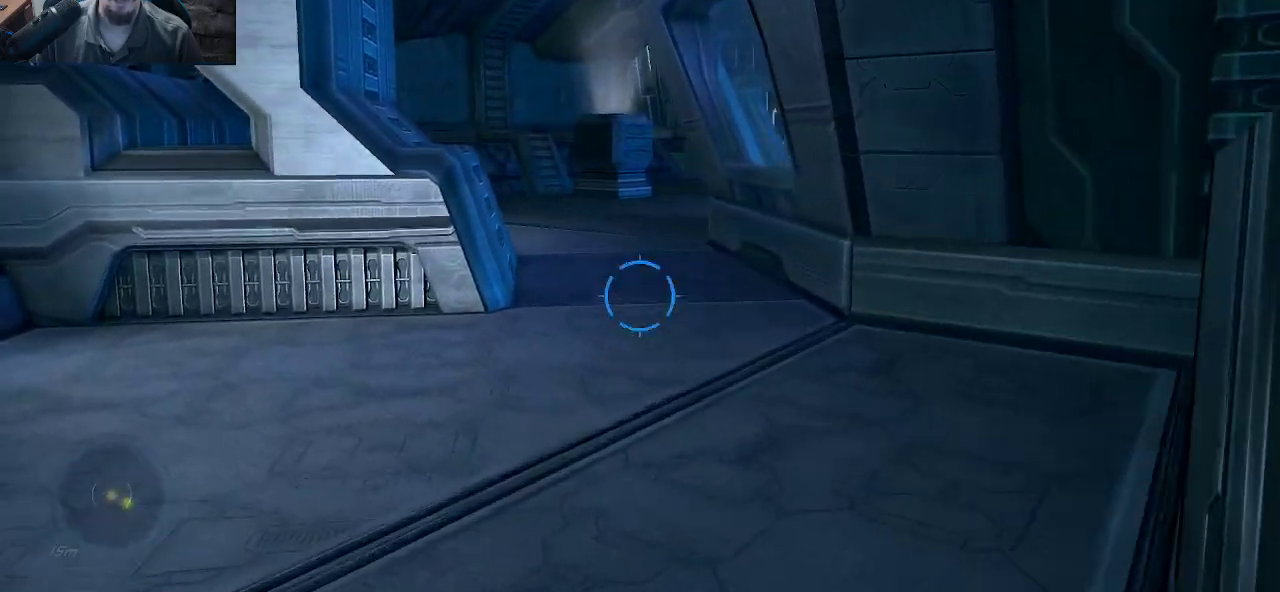
{"keys": ["d", "shift", "w"], "mouse": [], "mouse_move": "still", "events": [[50, "mouse_wheel", "up"], [466, "d", "down"]]}
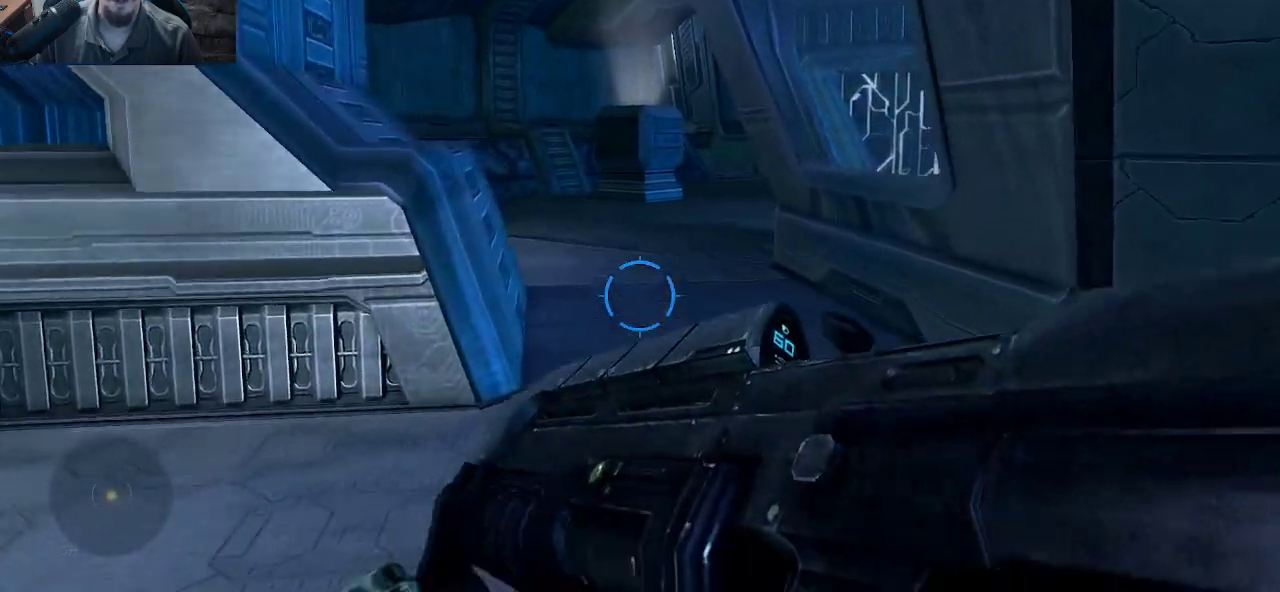
{"keys": ["d", "shift", "w"], "mouse": [], "mouse_move": "still", "events": []}
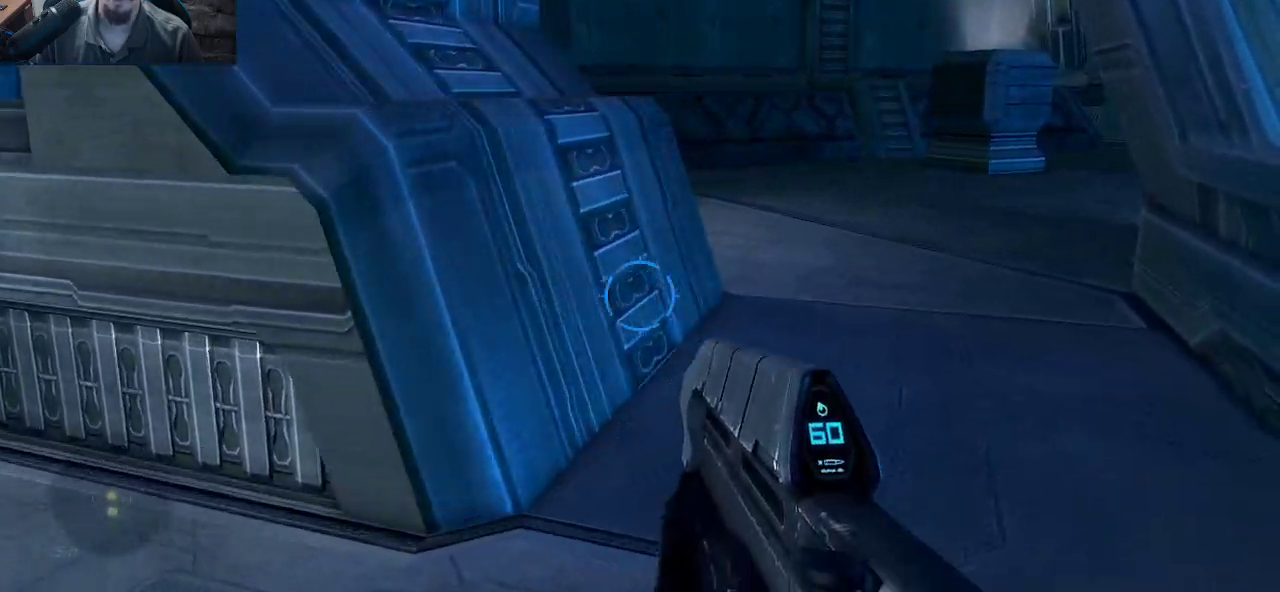
{"keys": ["d", "shift", "w"], "mouse": [], "mouse_move": "left", "events": []}
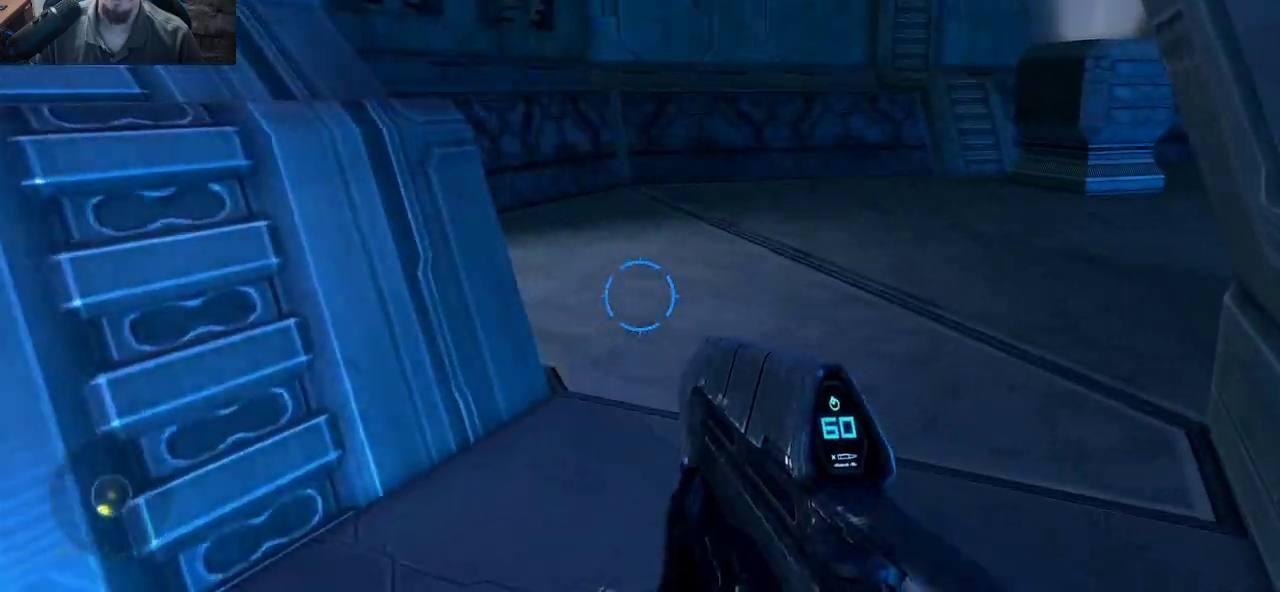
{"keys": ["shift", "w"], "mouse": [], "mouse_move": "still", "events": [[283, "d", "up"]]}
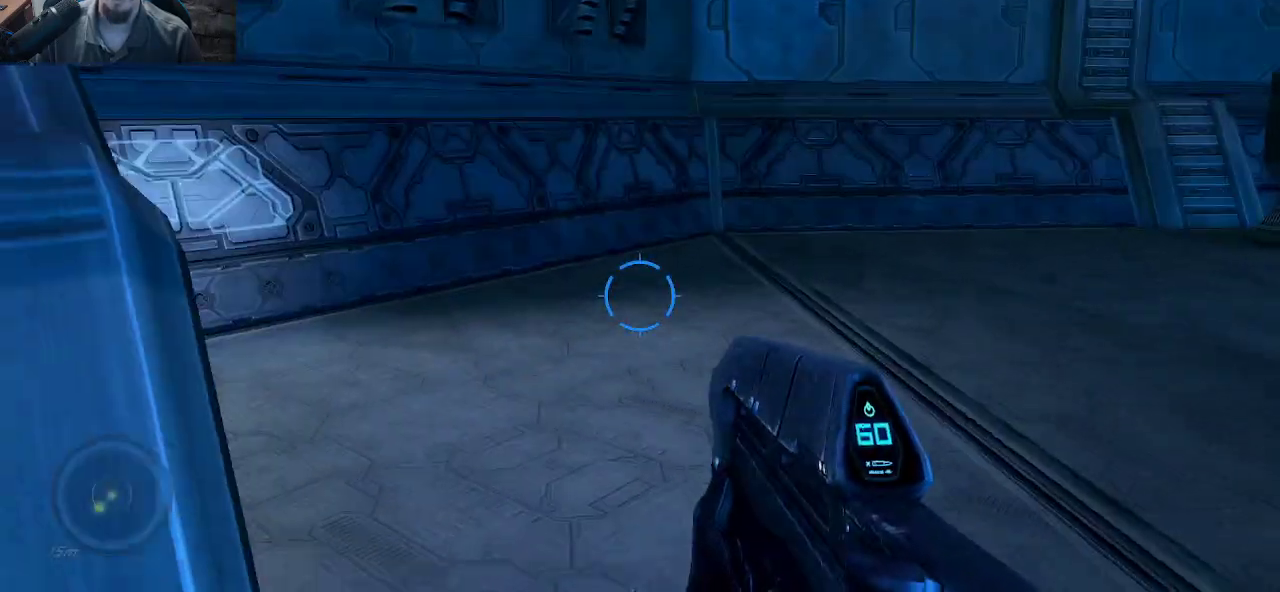
{"keys": ["a", "shift", "w"], "mouse": [], "mouse_move": "still", "events": [[250, "a", "down"]]}
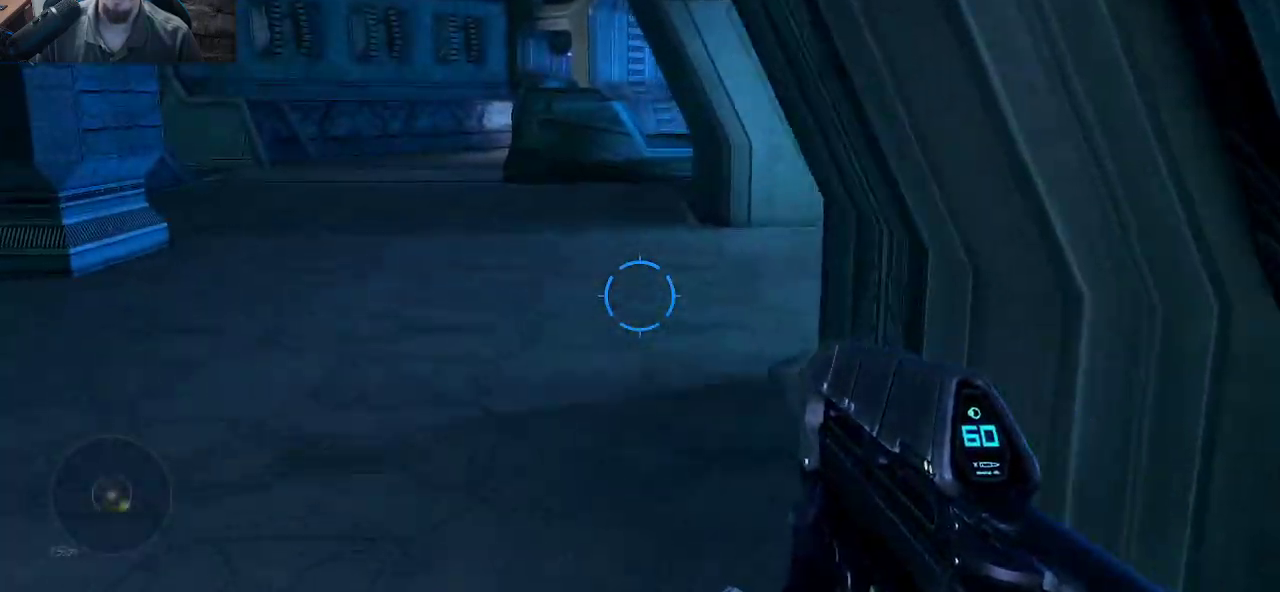
{"keys": ["d", "shift", "w"], "mouse": [], "mouse_move": "left", "events": [[400, "a", "up"], [500, "d", "down"]]}
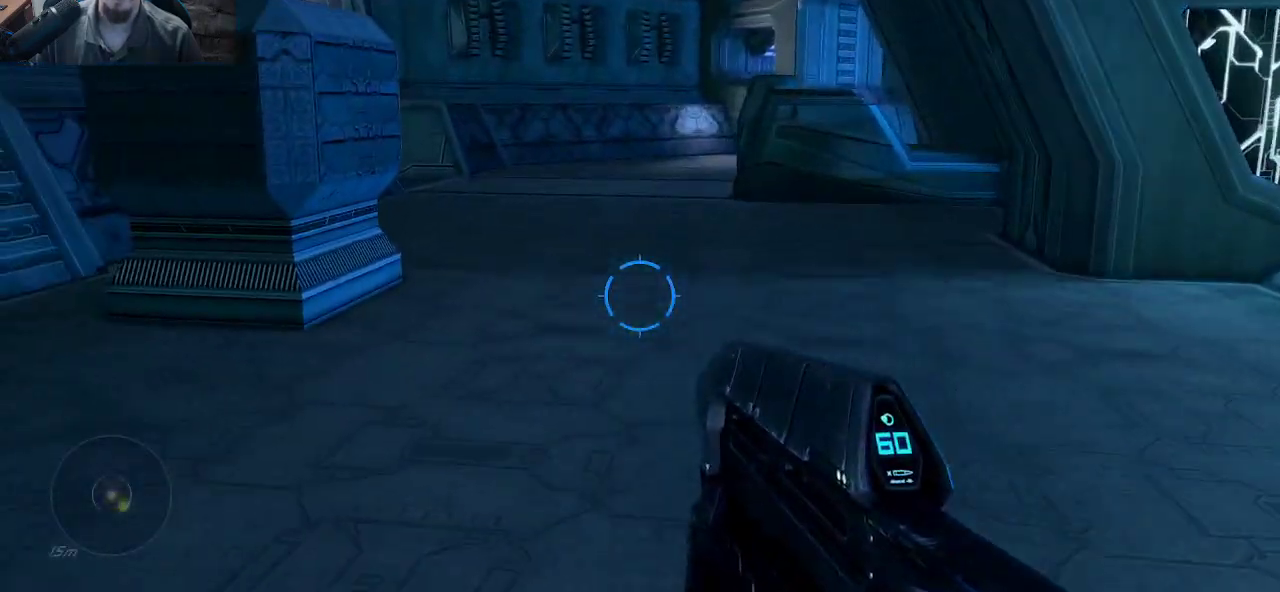
{"keys": ["shift", "w"], "mouse": [], "mouse_move": "still", "events": [[133, "d", "up"]]}
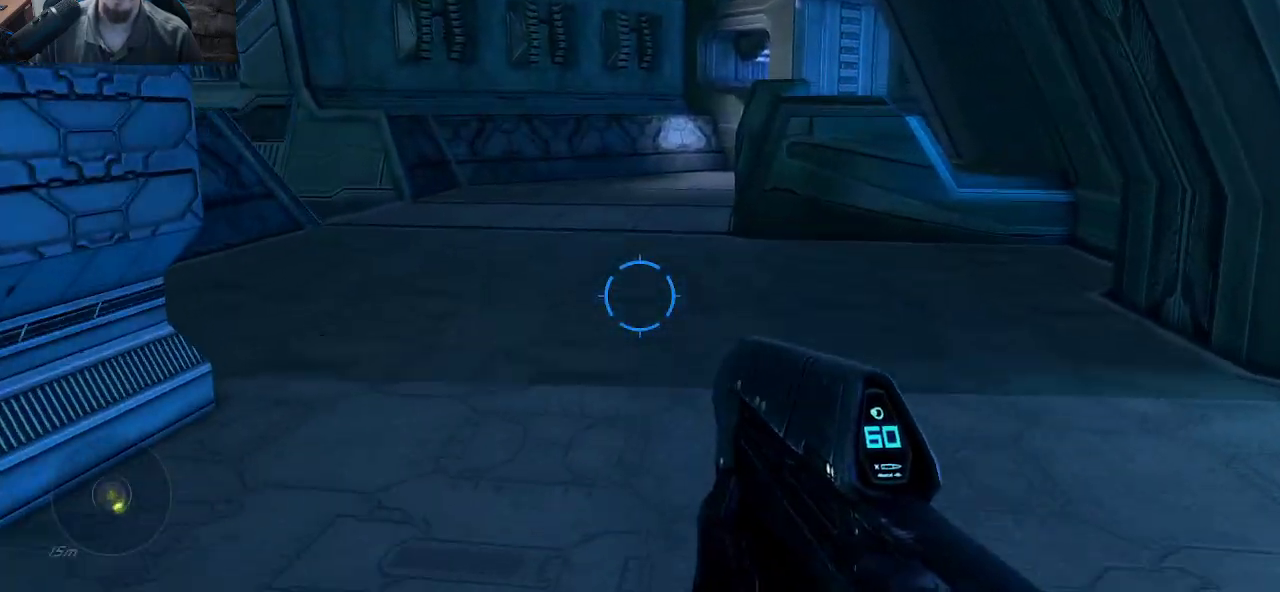
{"keys": ["a", "shift"], "mouse": [], "mouse_move": "still", "events": [[100, "a", "down"], [150, "w", "up"]]}
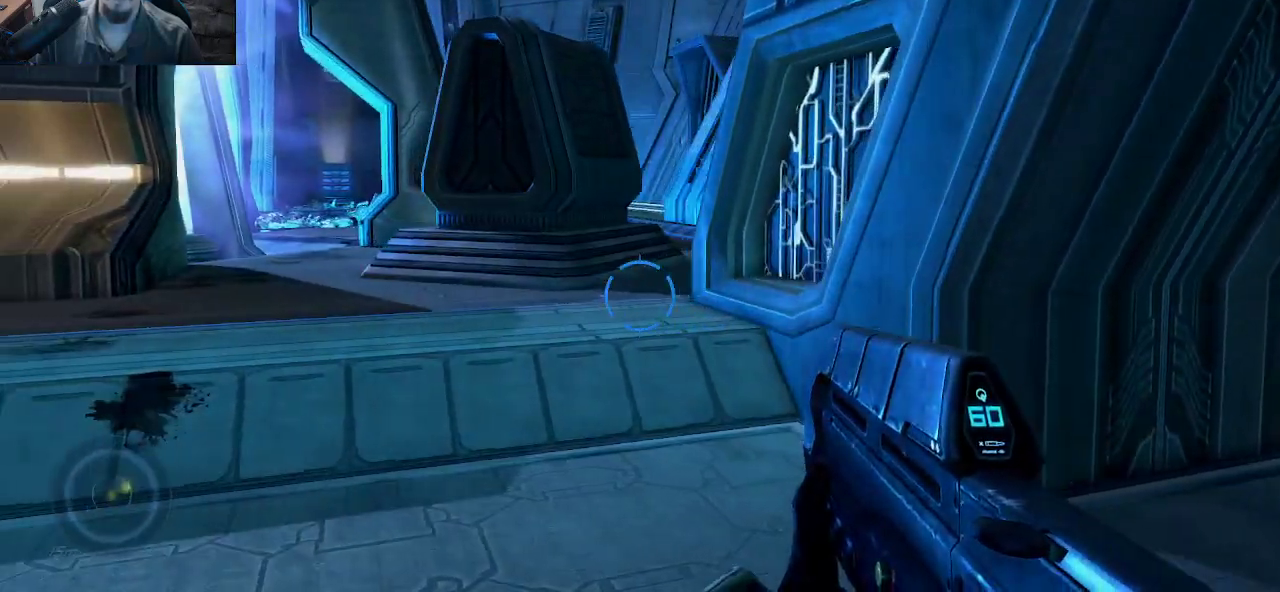
{"keys": [], "mouse": [], "mouse_move": "left", "events": [[66, "a", "up"], [66, "shift", "up"]]}
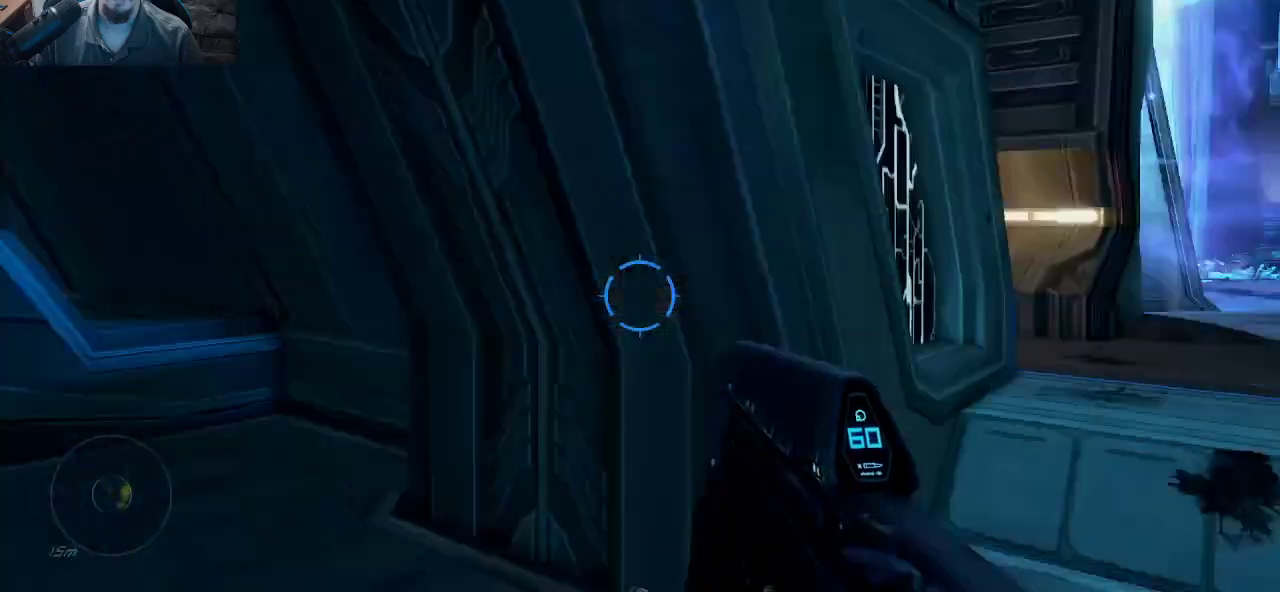
{"keys": ["d", "shift", "w"], "mouse": [], "mouse_move": "down-left", "events": [[50, "shift", "down"], [50, "w", "down"], [416, "d", "down"]]}
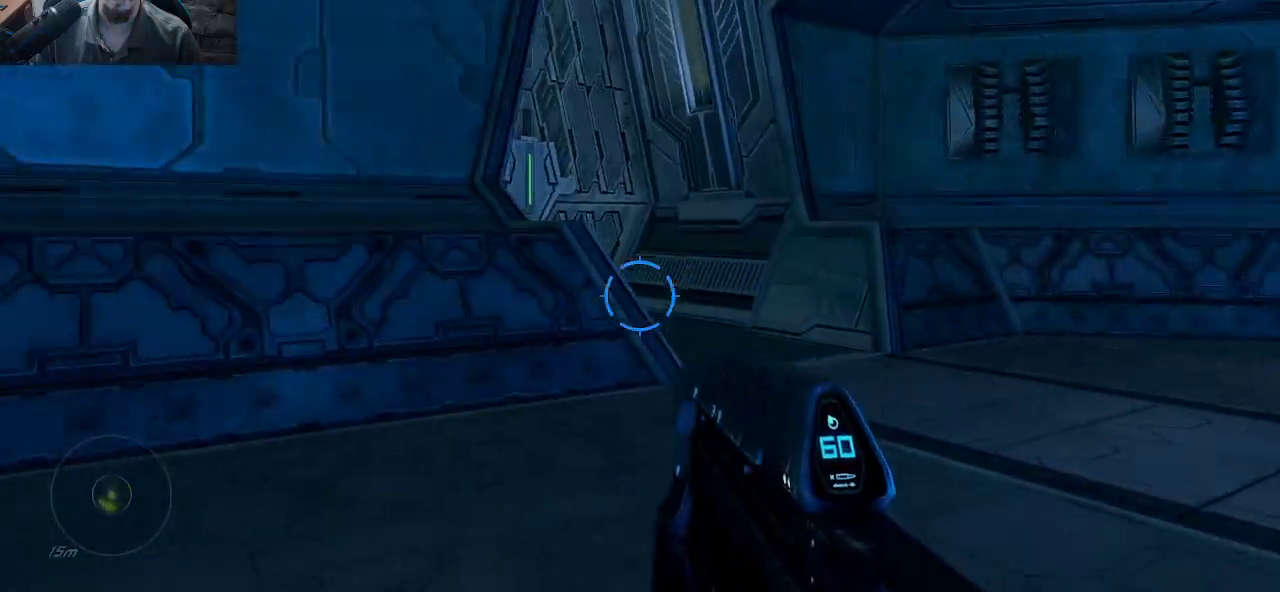
{"keys": ["d", "shift", "w"], "mouse": [], "mouse_move": "still", "events": []}
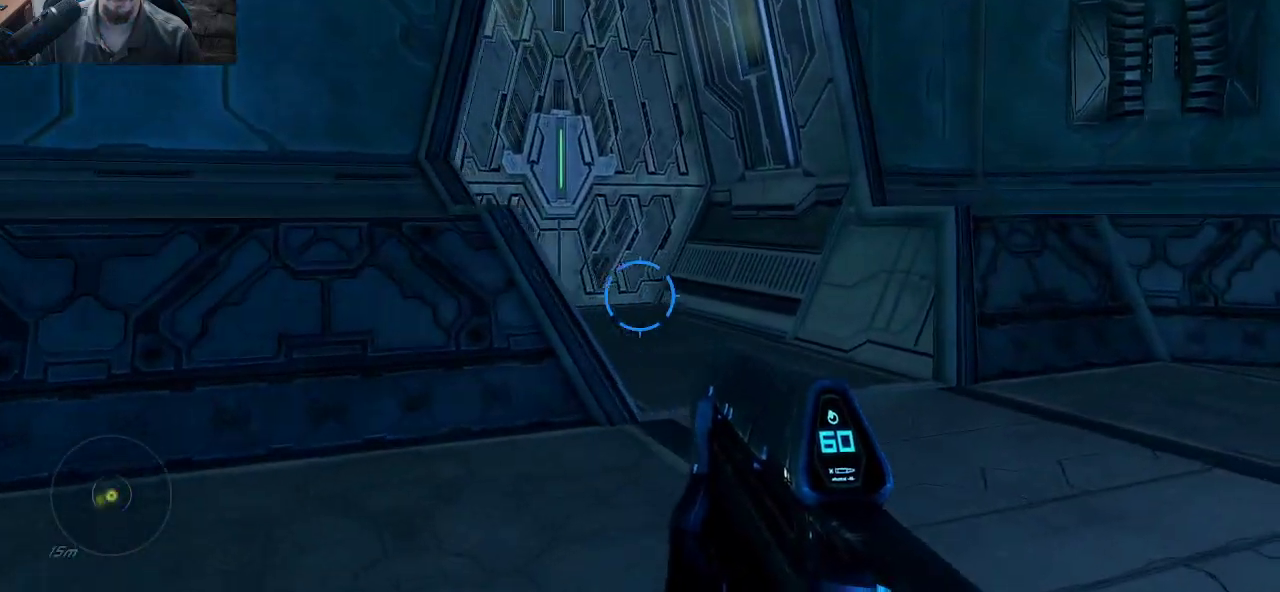
{"keys": ["d", "shift", "w"], "mouse": [], "mouse_move": "still", "events": []}
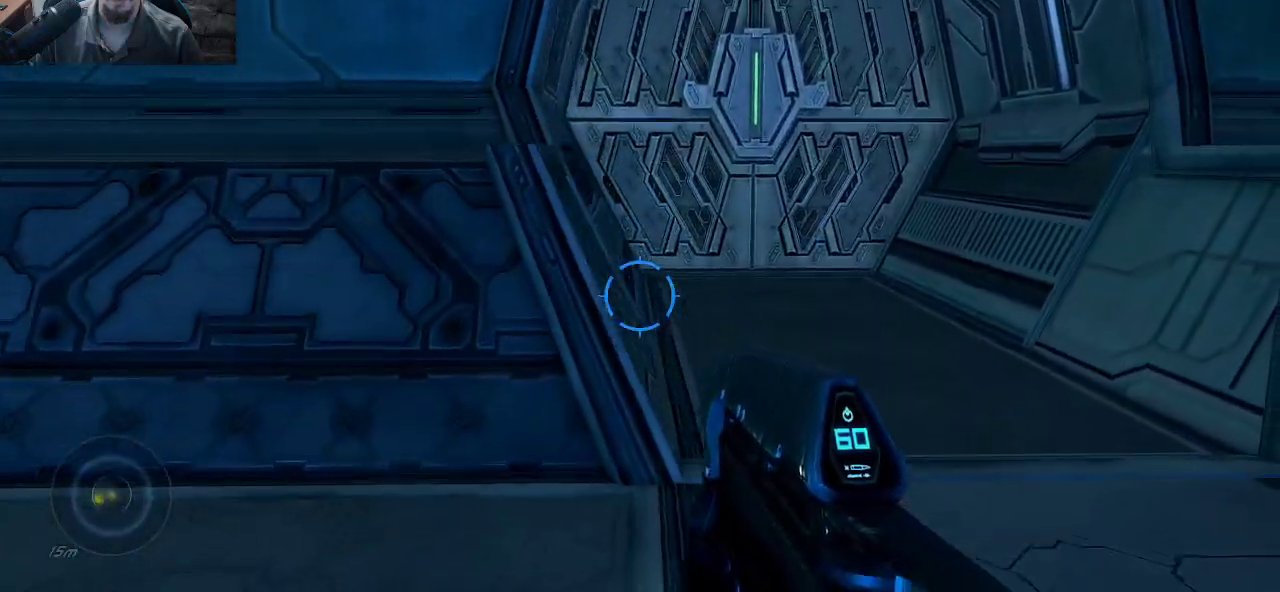
{"keys": ["shift", "w"], "mouse": [], "mouse_move": "up-right", "events": [[233, "d", "up"]]}
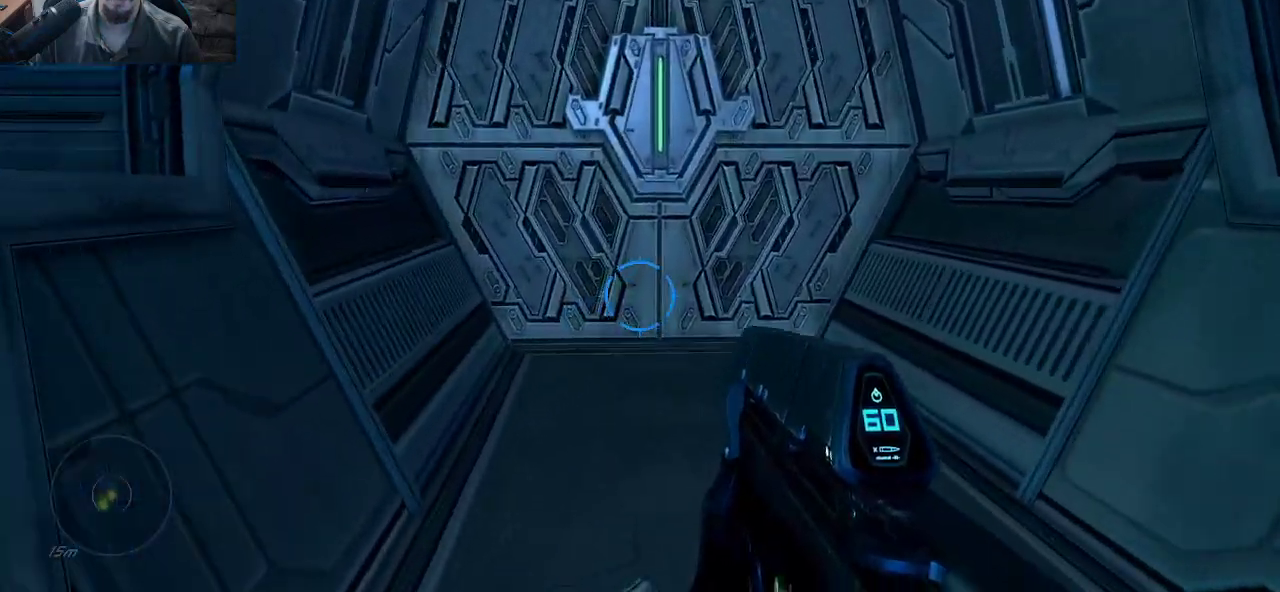
{"keys": ["shift", "w"], "mouse": [], "mouse_move": "still", "events": []}
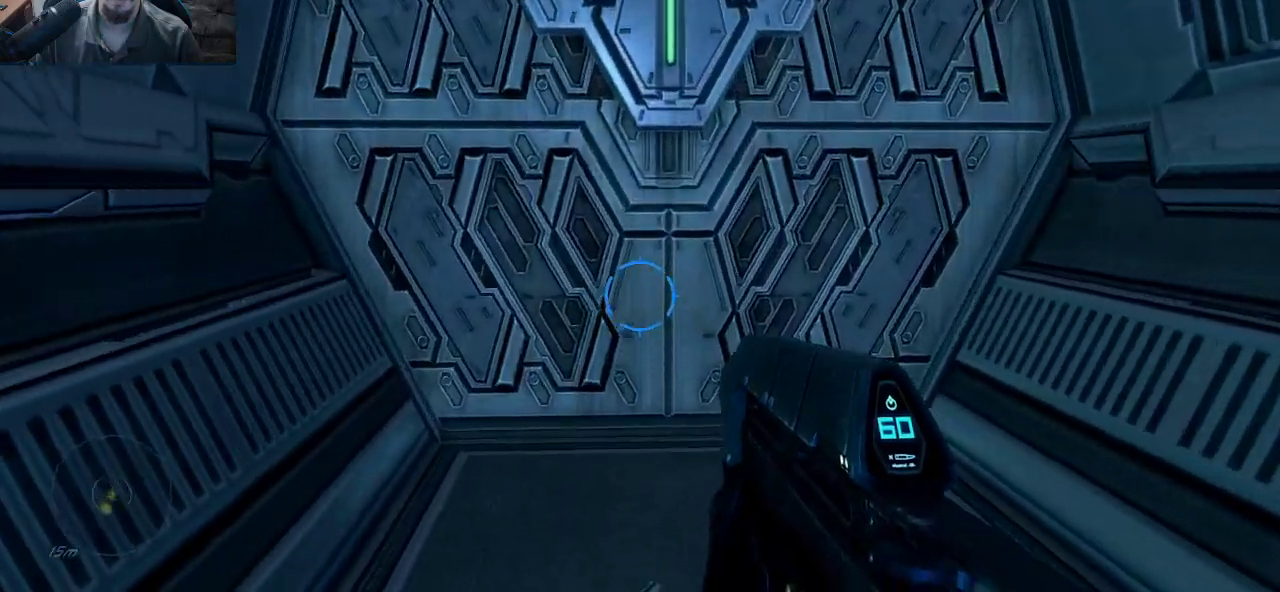
{"keys": ["shift", "w"], "mouse": [], "mouse_move": "still", "events": []}
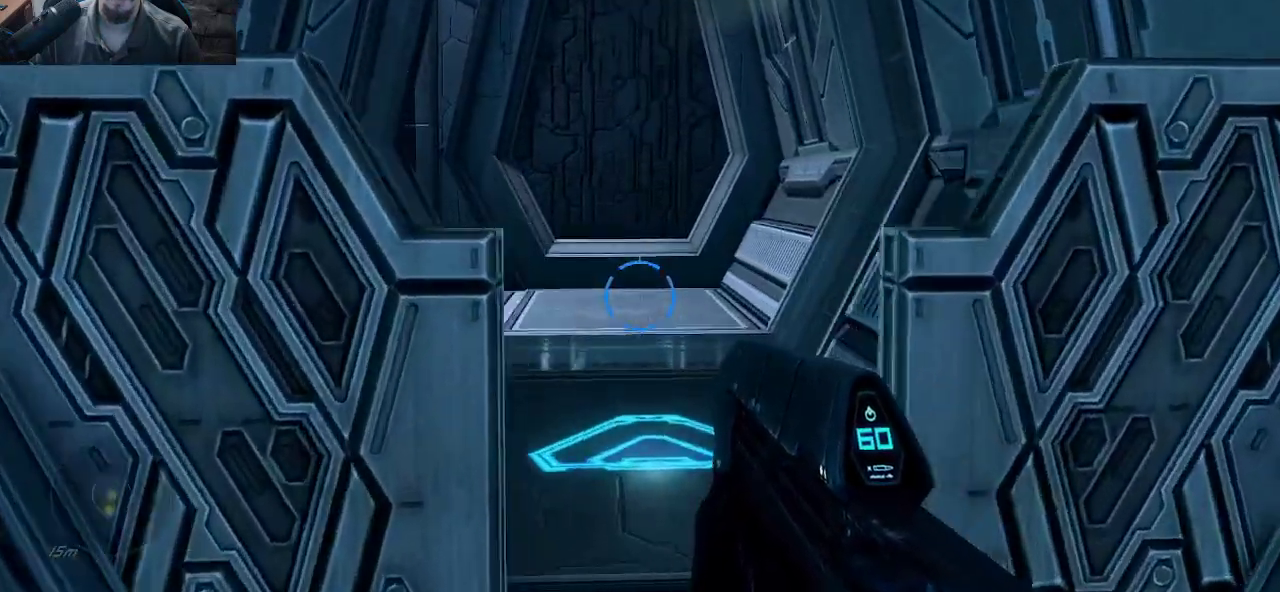
{"keys": ["shift", "w"], "mouse": [], "mouse_move": "still", "events": []}
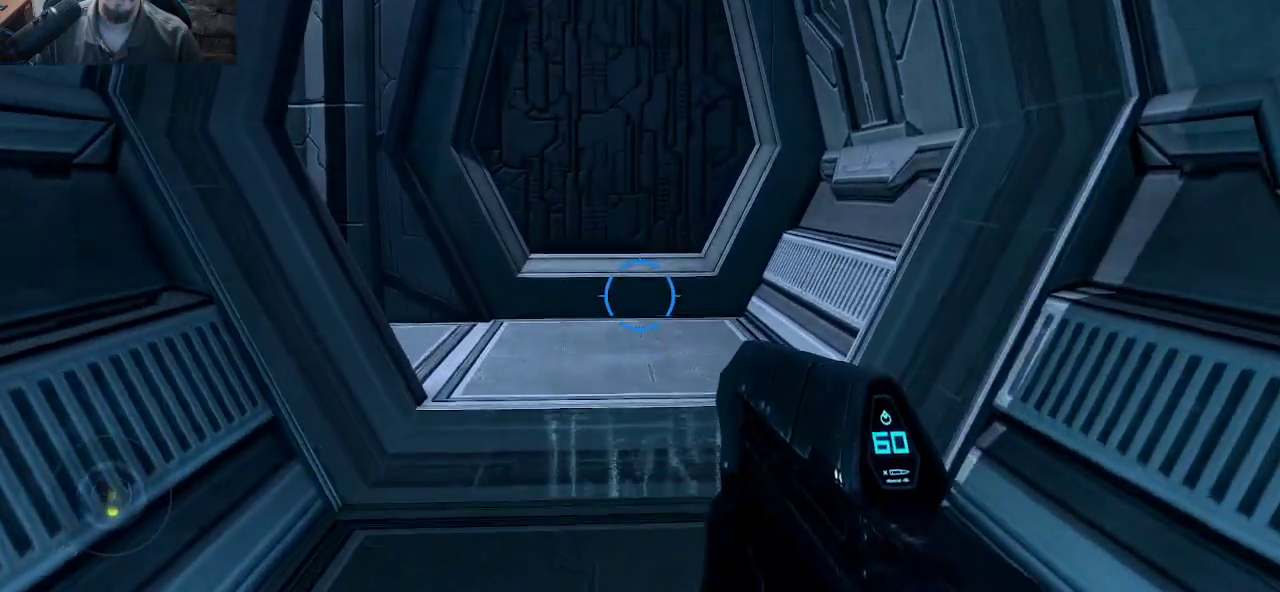
{"keys": ["shift", "w"], "mouse": [], "mouse_move": "still", "events": []}
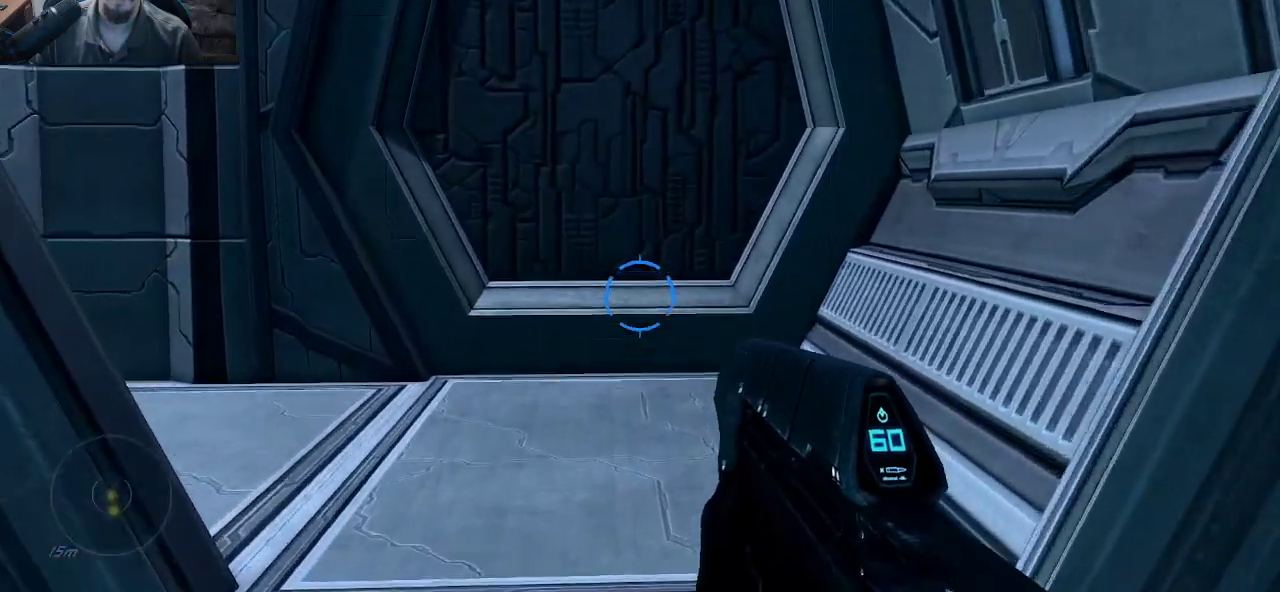
{"keys": ["d", "shift", "w"], "mouse": [], "mouse_move": "still", "events": [[166, "d", "down"]]}
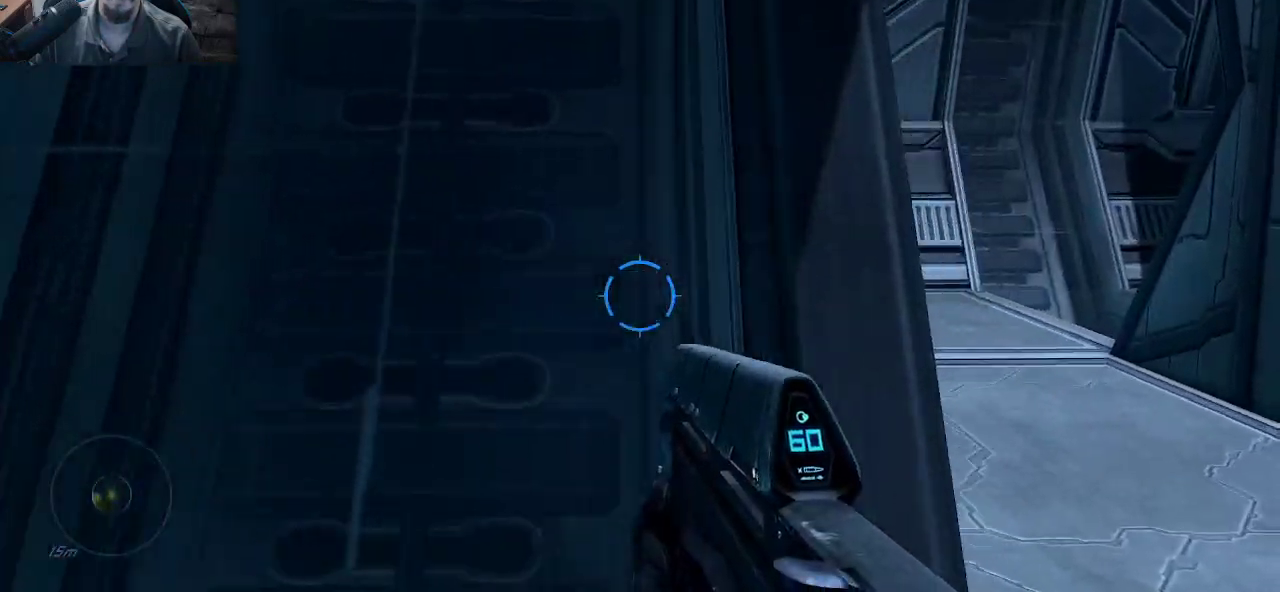
{"keys": ["shift", "w"], "mouse": [], "mouse_move": "still", "events": [[316, "d", "up"]]}
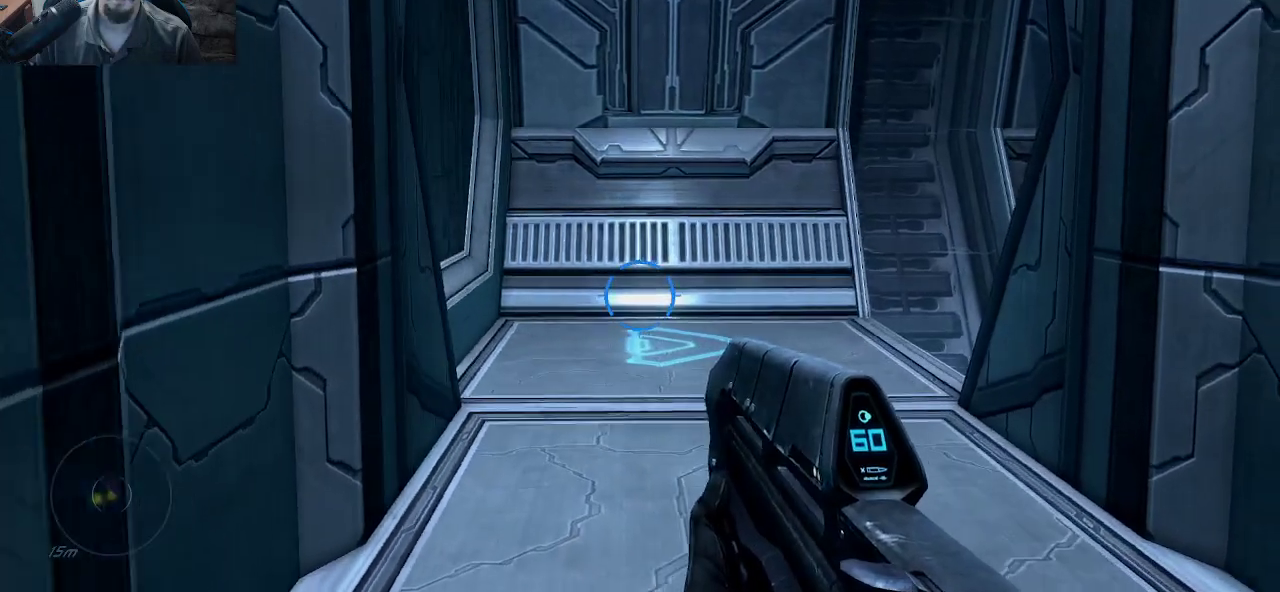
{"keys": ["a", "shift", "w"], "mouse": [], "mouse_move": "right", "events": [[483, "a", "down"]]}
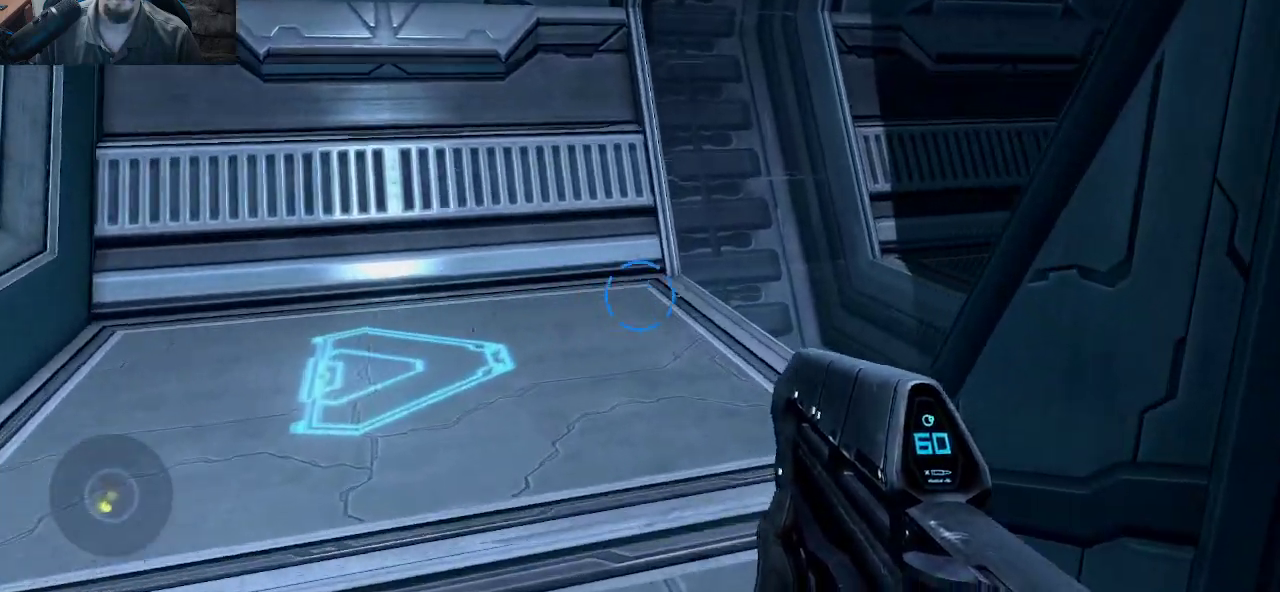
{"keys": ["a", "shift", "w"], "mouse": [], "mouse_move": "right", "events": []}
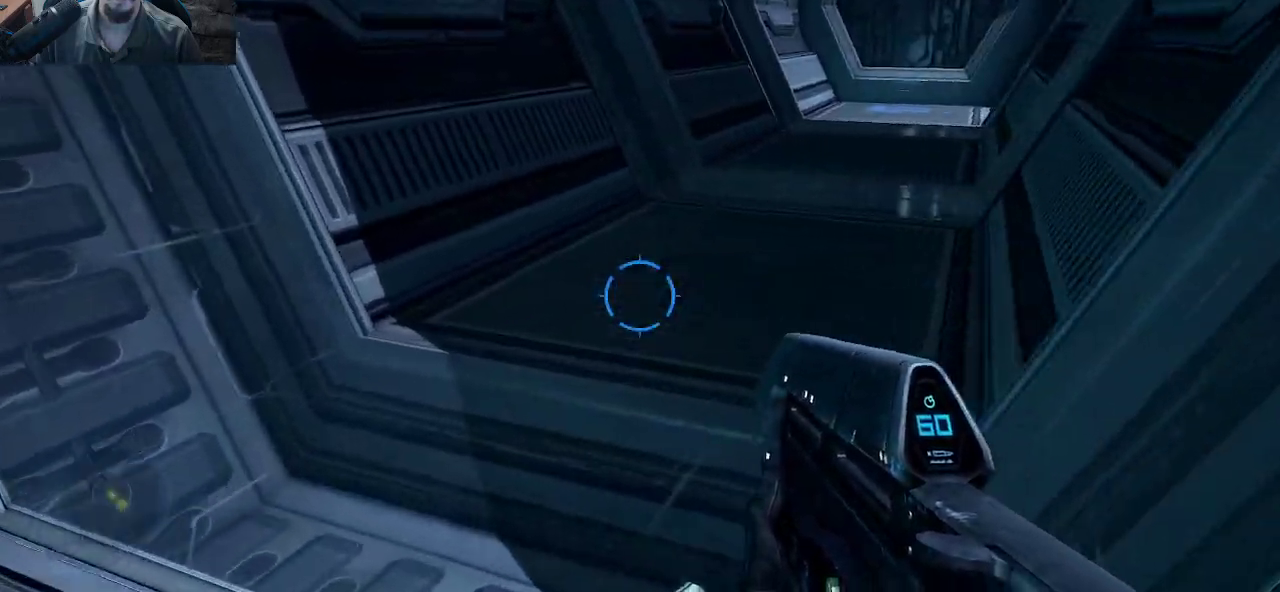
{"keys": ["shift", "w"], "mouse": [], "mouse_move": "still", "events": [[366, "a", "up"]]}
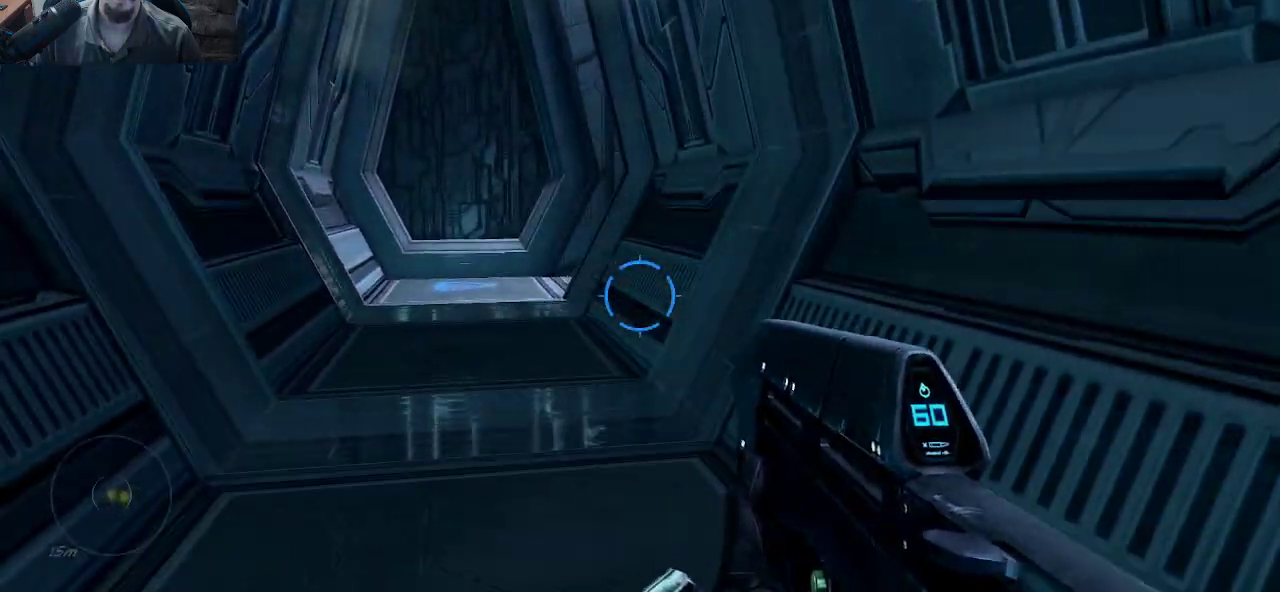
{"keys": ["shift", "w"], "mouse": [], "mouse_move": "left", "events": []}
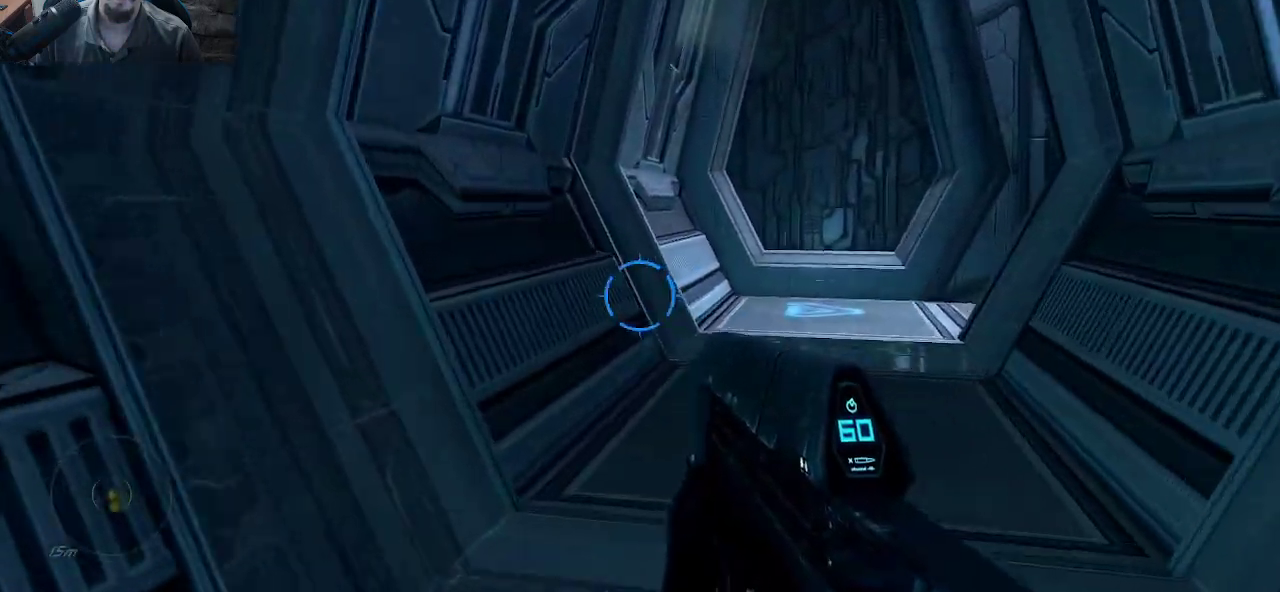
{"keys": ["shift", "w"], "mouse": [], "mouse_move": "still", "events": []}
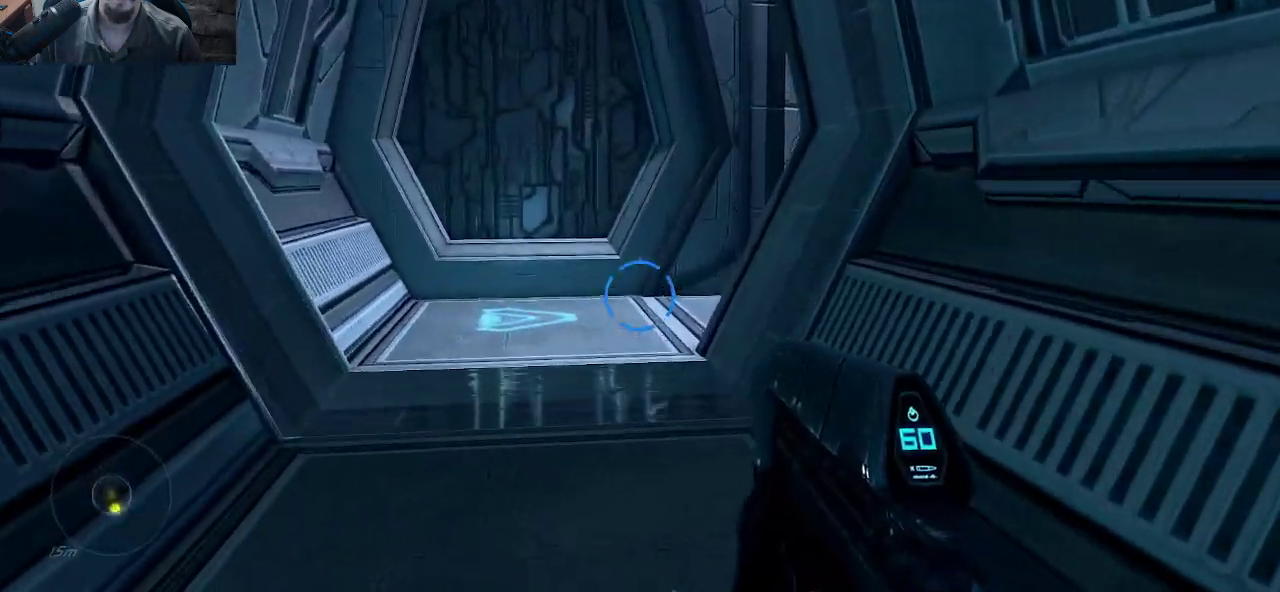
{"keys": ["a", "shift", "w"], "mouse": [], "mouse_move": "still", "events": [[466, "a", "down"]]}